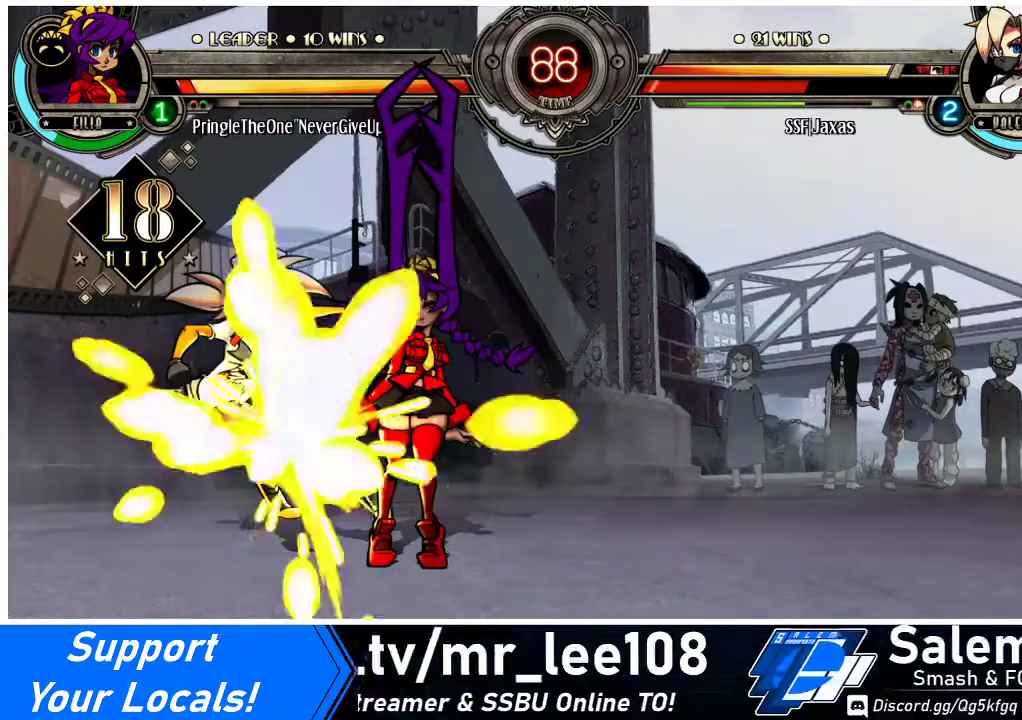
Gameplay with a controller (arcade stick); each line is a JSON object with the inputs held at the frame after it. "events" lists button and stick changes between this image and that frame as [ms after this image, input, new state], when the widget could be followed in between. Not read: L3 R3.
{"buttons": ["SQUARE"], "events": [[67, "CIRCLE", "up"], [67, "TRIANGLE", "up"], [100, "DPAD_LEFT", "down"], [133, "CIRCLE", "down"], [133, "TRIANGLE", "down"], [200, "CIRCLE", "up"], [200, "TRIANGLE", "up"], [233, "CIRCLE", "down"], [233, "TRIANGLE", "down"], [300, "CIRCLE", "up"], [300, "DPAD_LEFT", "up"], [300, "TRIANGLE", "up"], [467, "SQUARE", "down"]]}
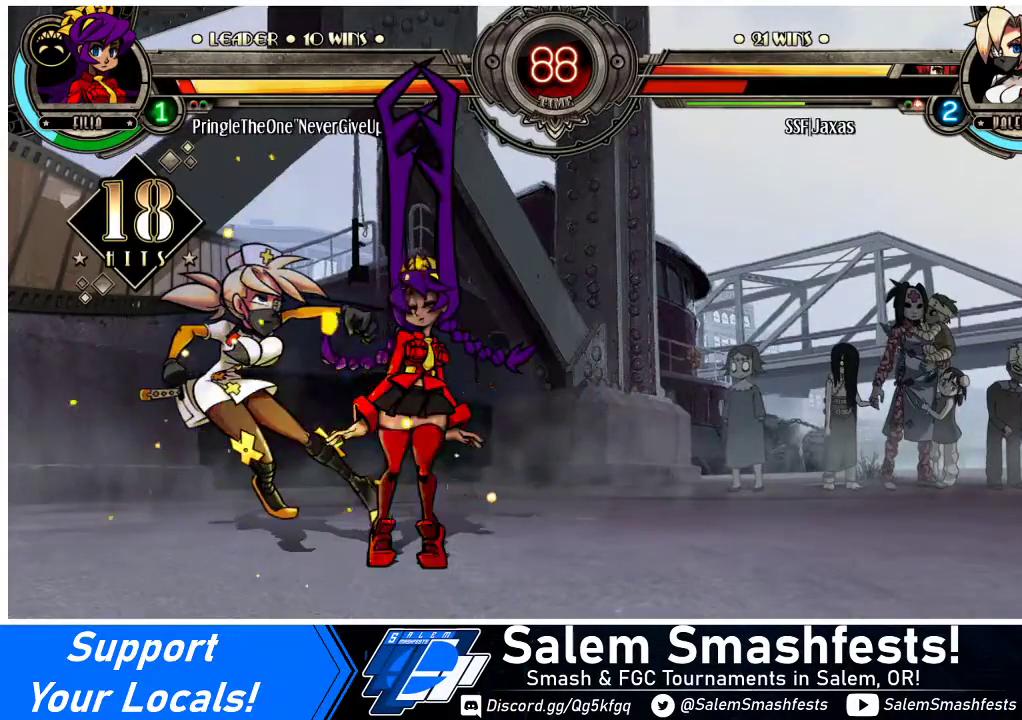
{"buttons": ["SQUARE"], "events": [[33, "DPAD_LEFT", "down"], [67, "SQUARE", "up"], [200, "SQUARE", "down"], [300, "SQUARE", "up"], [400, "DPAD_LEFT", "up"], [400, "SQUARE", "down"]]}
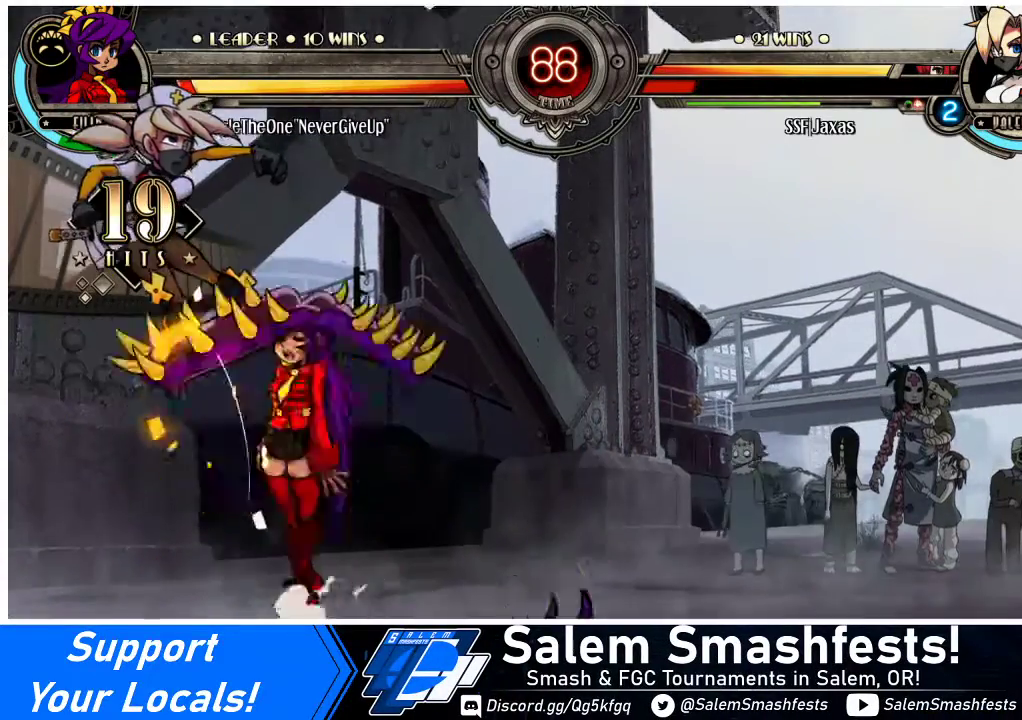
{"buttons": ["DPAD_LEFT"], "events": [[33, "DPAD_LEFT", "down"], [33, "SQUARE", "up"], [133, "SQUARE", "down"], [233, "SQUARE", "up"], [367, "SQUARE", "down"], [467, "SQUARE", "up"]]}
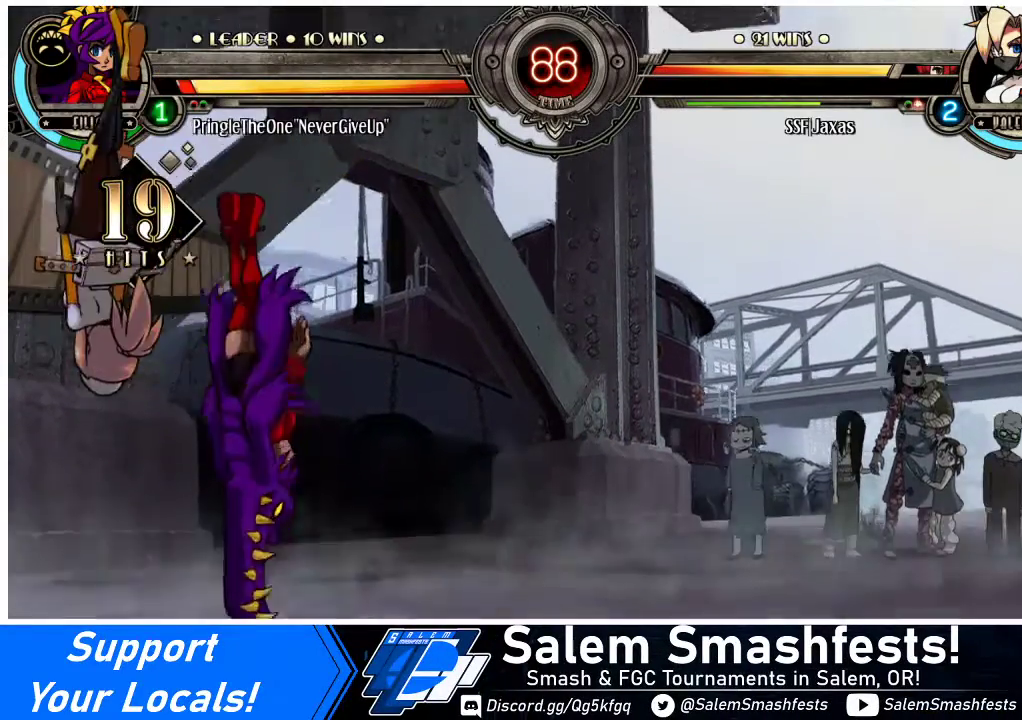
{"buttons": ["SQUARE", "DPAD_LEFT"], "events": [[67, "SQUARE", "down"], [233, "SQUARE", "up"], [300, "SQUARE", "down"], [433, "SQUARE", "up"], [500, "SQUARE", "down"]]}
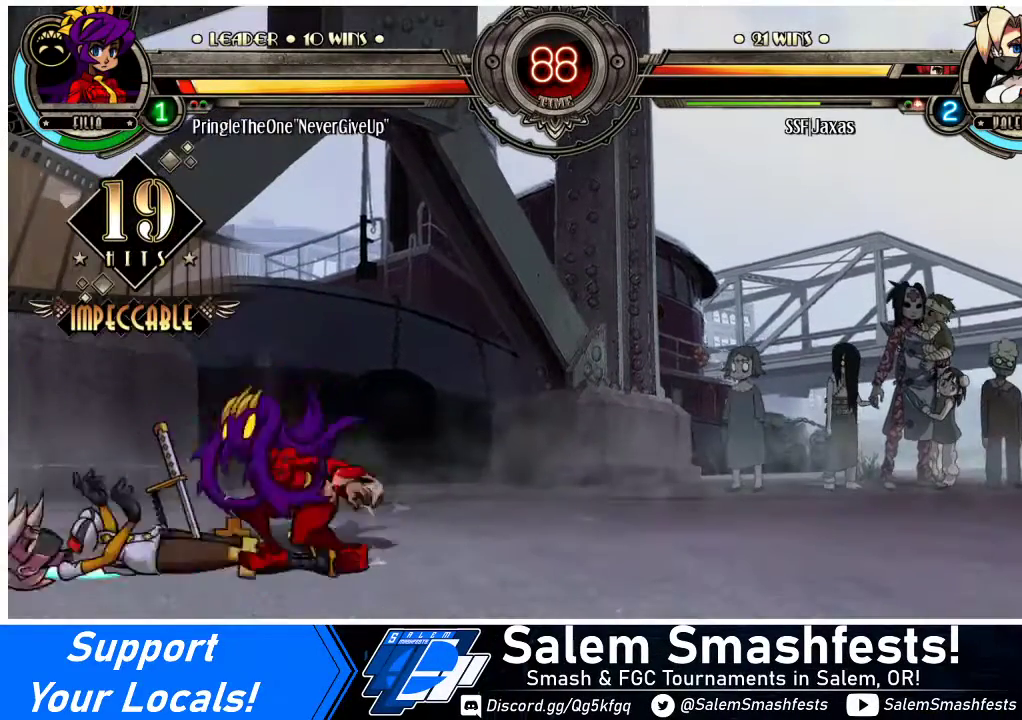
{"buttons": ["DPAD_LEFT"], "events": [[100, "SQUARE", "up"], [200, "SQUARE", "down"], [300, "SQUARE", "up"]]}
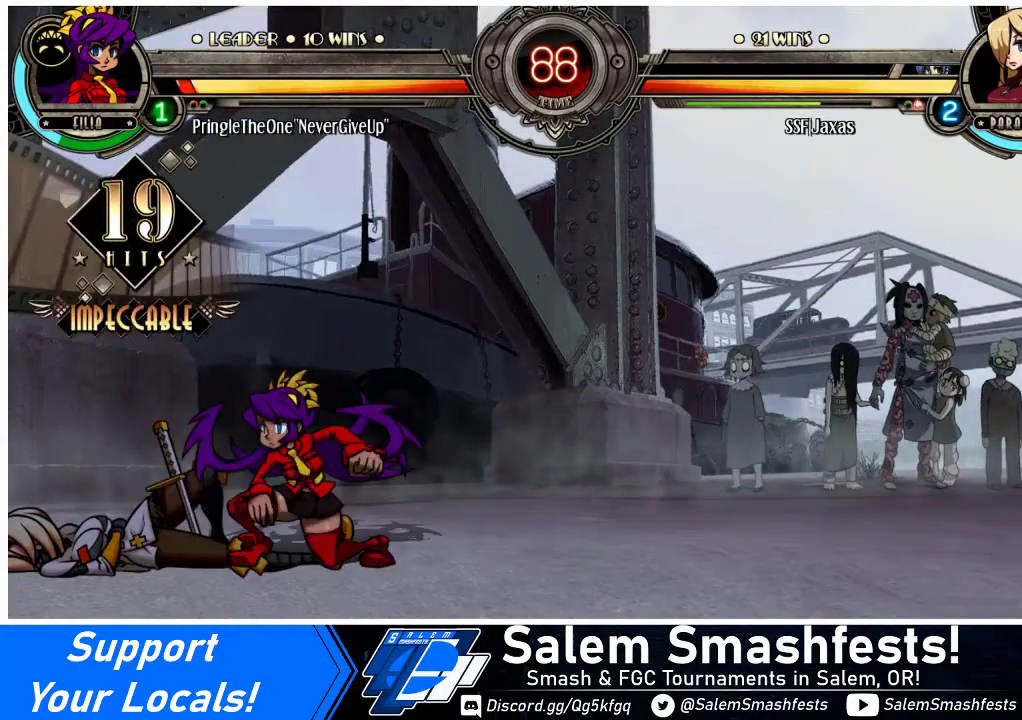
{"buttons": ["DPAD_DOWN", "DPAD_LEFT"], "events": [[133, "DPAD_DOWN", "down"]]}
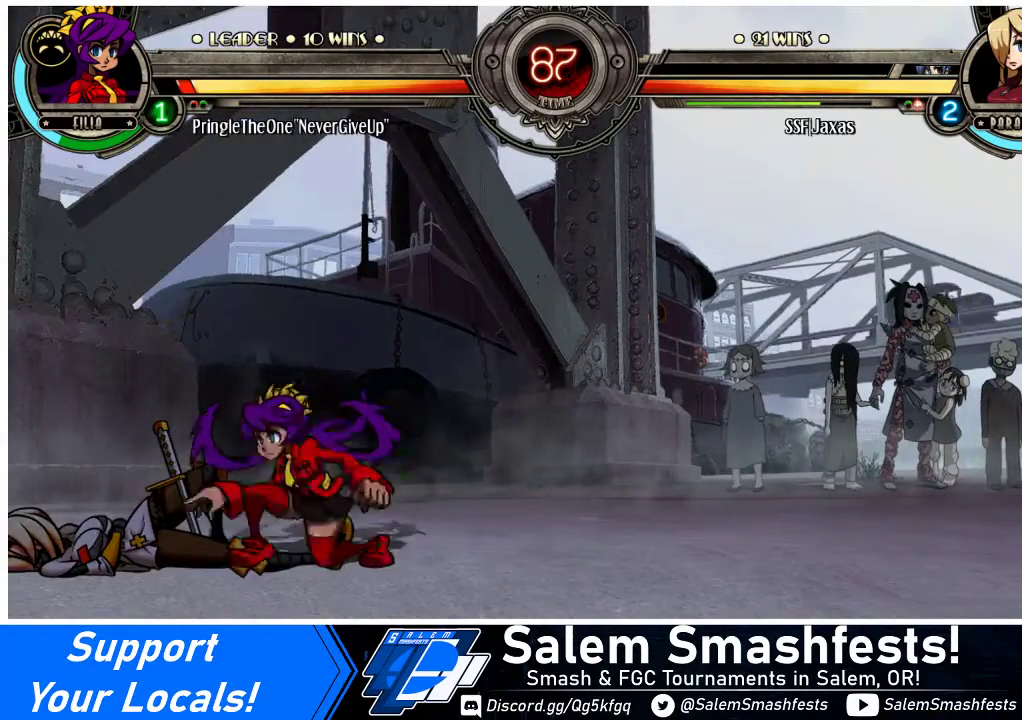
{"buttons": ["DPAD_LEFT"], "events": [[33, "DPAD_DOWN", "up"], [233, "DPAD_DOWN", "down"], [367, "DPAD_DOWN", "up"]]}
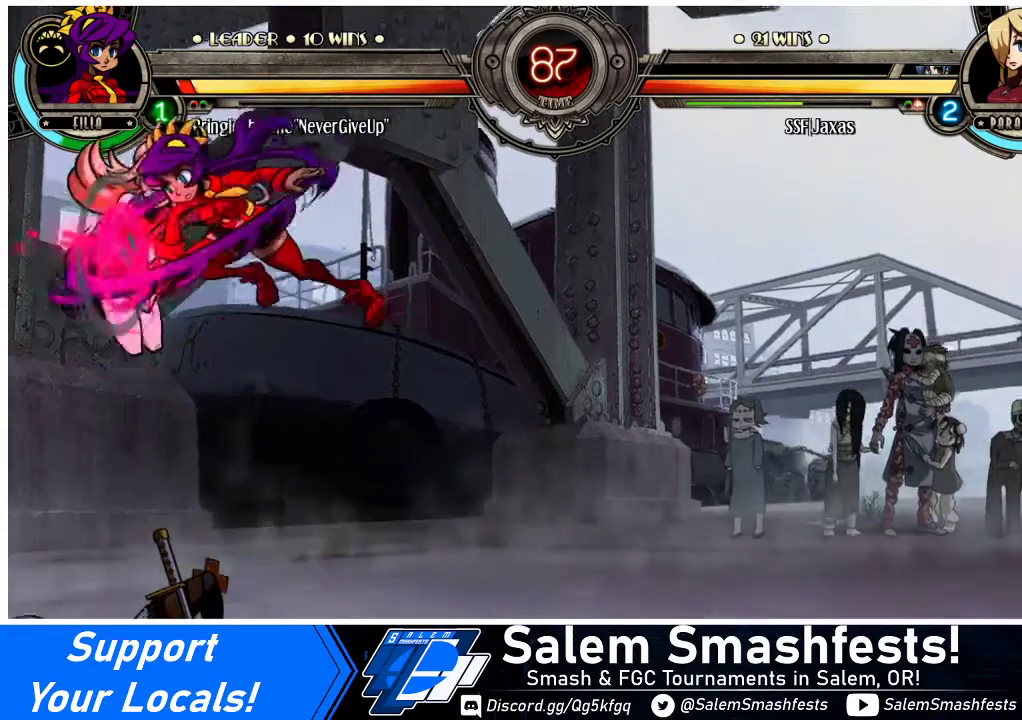
{"buttons": ["DPAD_LEFT"], "events": []}
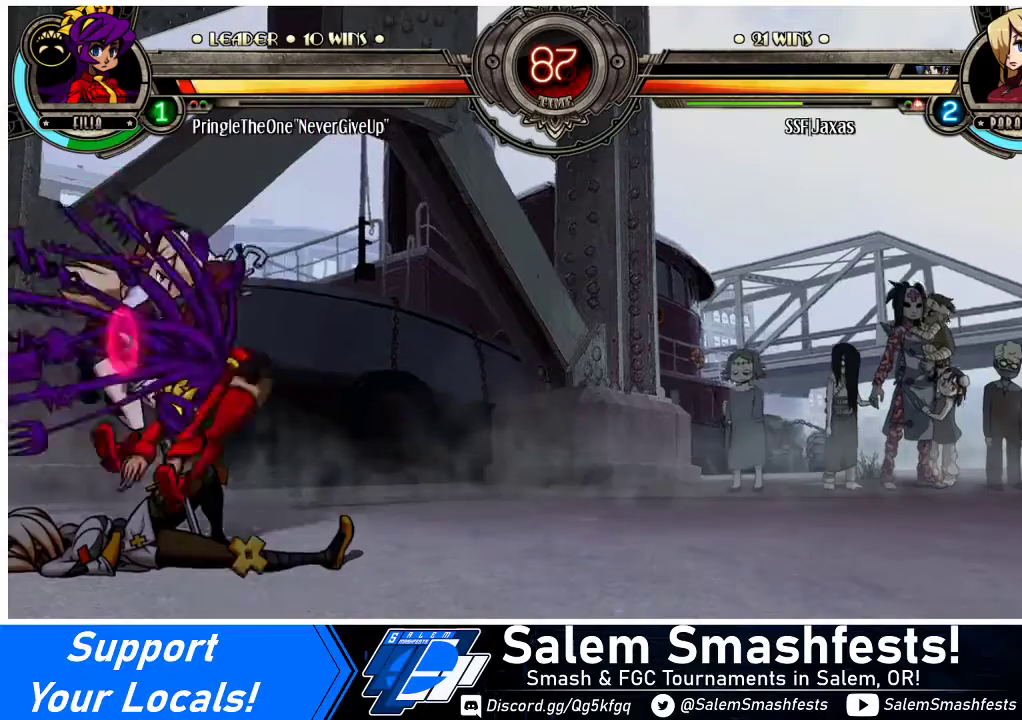
{"buttons": ["DPAD_DOWN", "DPAD_LEFT"], "events": [[133, "SQUARE", "down"], [233, "SQUARE", "up"], [367, "DPAD_DOWN", "down"]]}
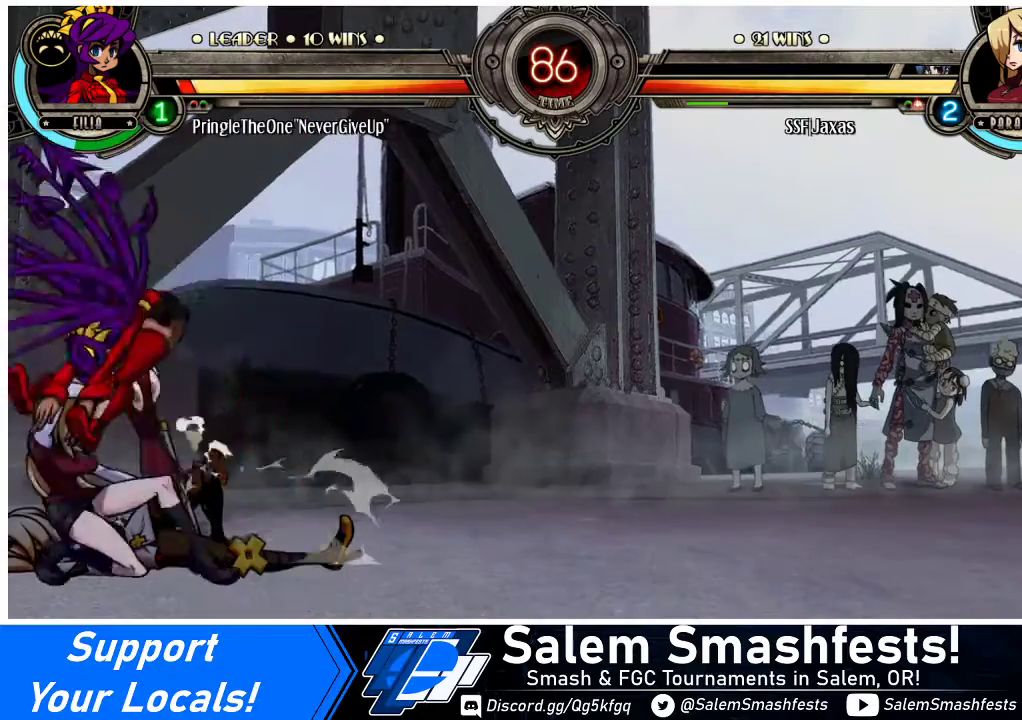
{"buttons": ["DPAD_DOWN", "DPAD_LEFT"], "events": [[133, "DPAD_DOWN", "up"], [400, "DPAD_DOWN", "down"]]}
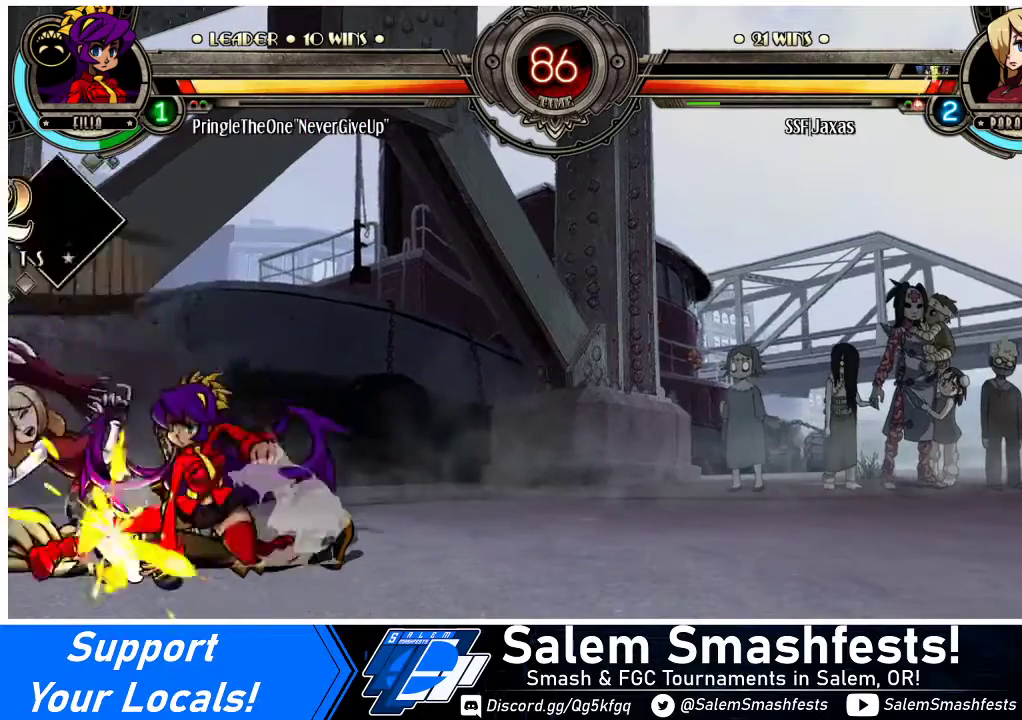
{"buttons": ["DPAD_DOWN", "DPAD_LEFT"], "events": []}
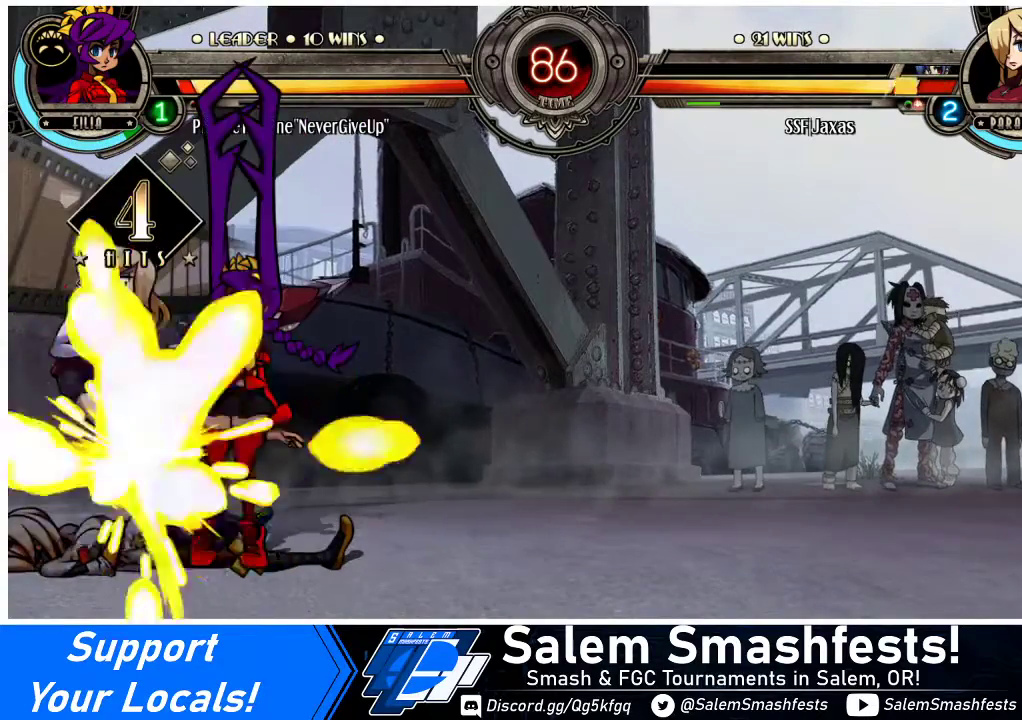
{"buttons": ["DPAD_DOWN", "DPAD_LEFT"], "events": []}
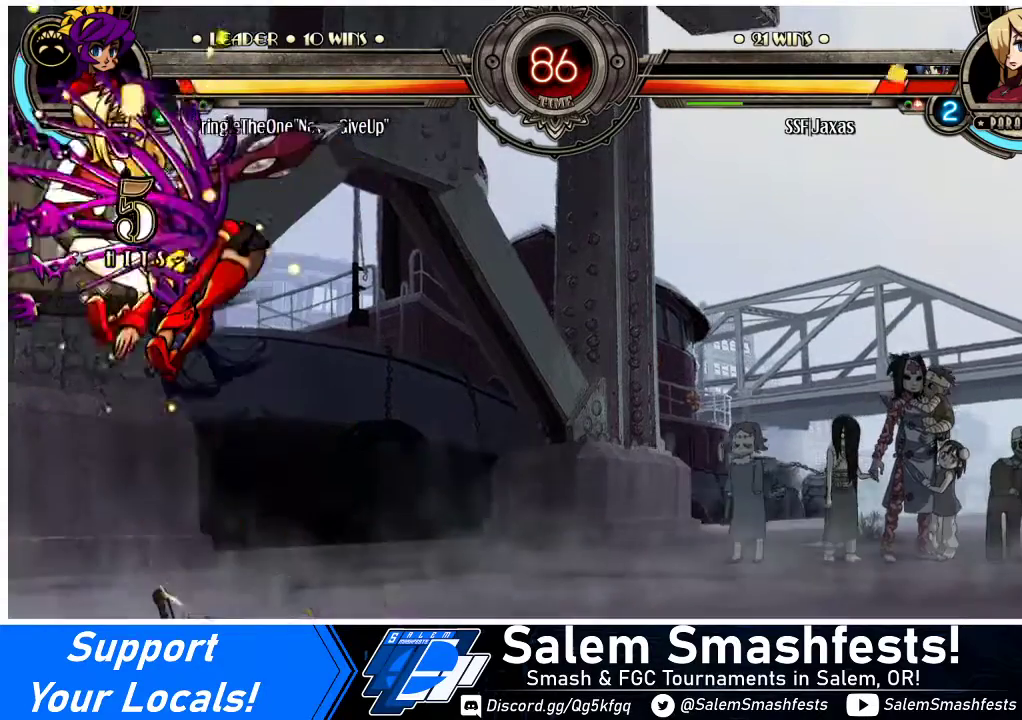
{"buttons": ["DPAD_DOWN", "DPAD_LEFT"], "events": []}
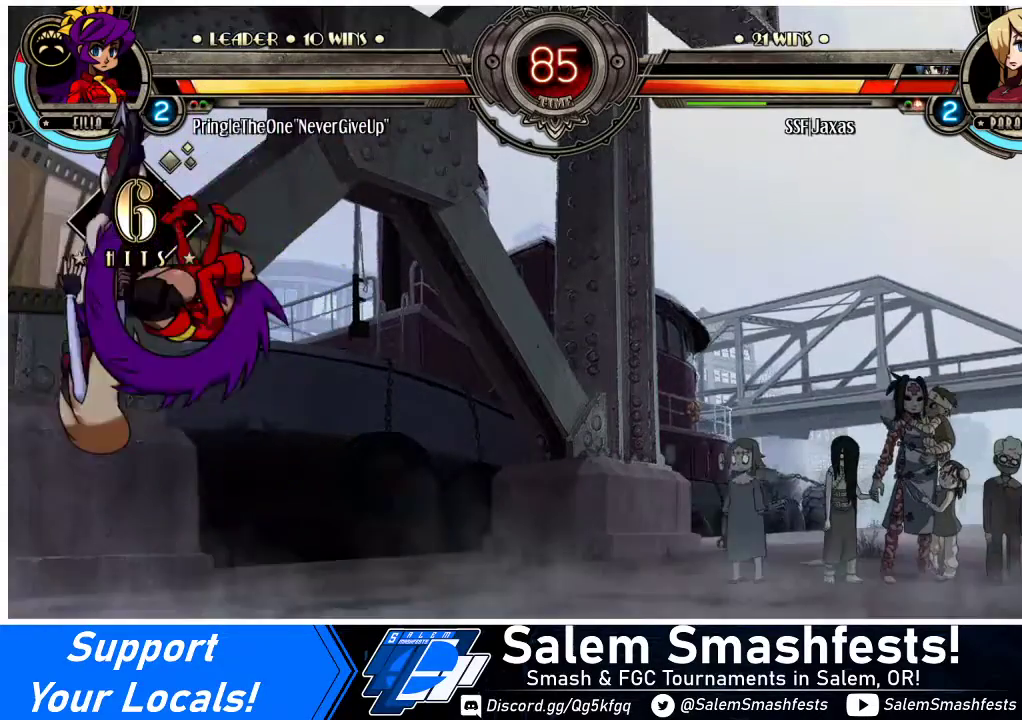
{"buttons": ["DPAD_DOWN", "DPAD_LEFT"], "events": []}
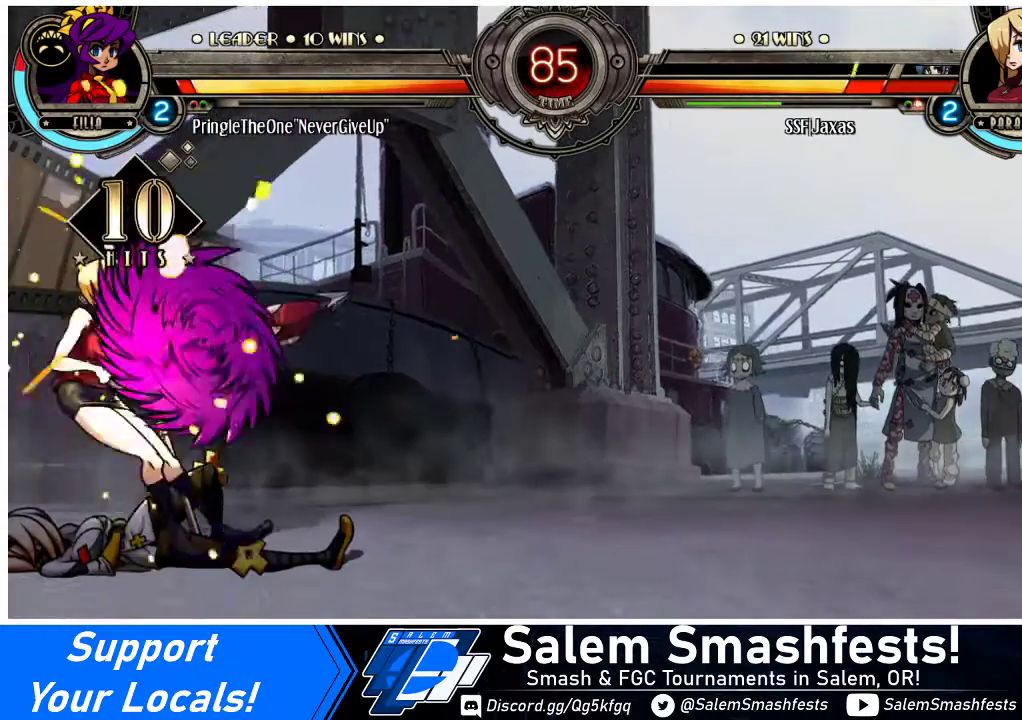
{"buttons": ["DPAD_DOWN", "DPAD_LEFT"], "events": [[133, "CROSS", "down"], [133, "SQUARE", "down"], [200, "CROSS", "up"], [200, "SQUARE", "up"]]}
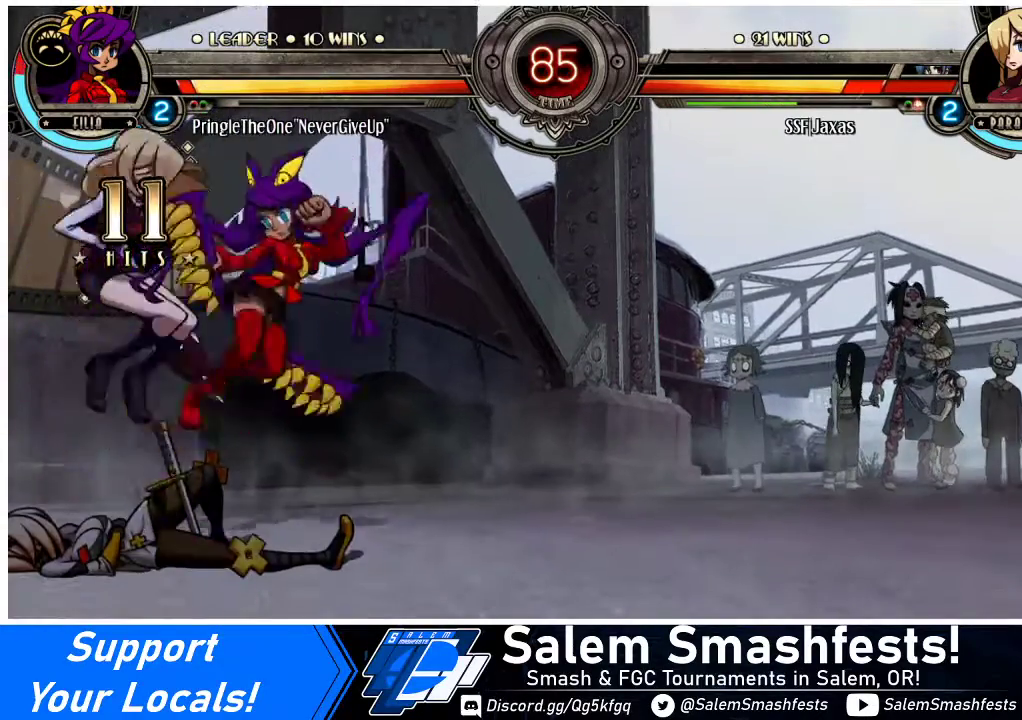
{"buttons": ["DPAD_DOWN", "DPAD_LEFT"], "events": []}
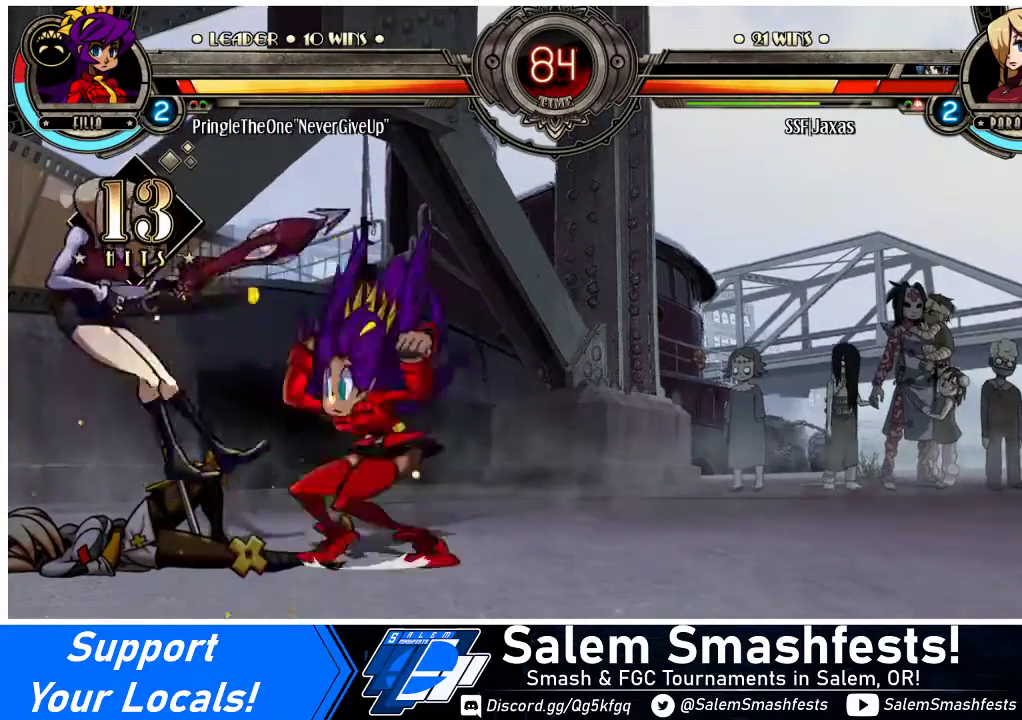
{"buttons": ["R2", "DPAD_UP", "DPAD_LEFT"], "events": [[467, "DPAD_DOWN", "up"], [467, "DPAD_UP", "down"], [467, "R2", "down"]]}
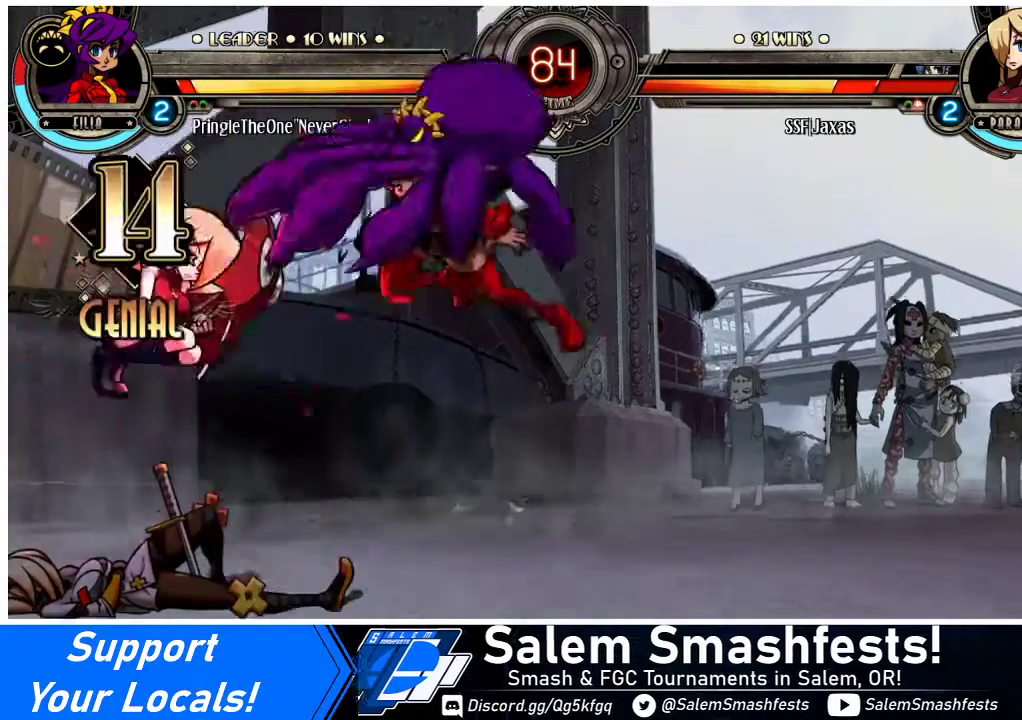
{"buttons": ["DPAD_LEFT"], "events": [[33, "R2", "up"], [100, "DPAD_UP", "up"]]}
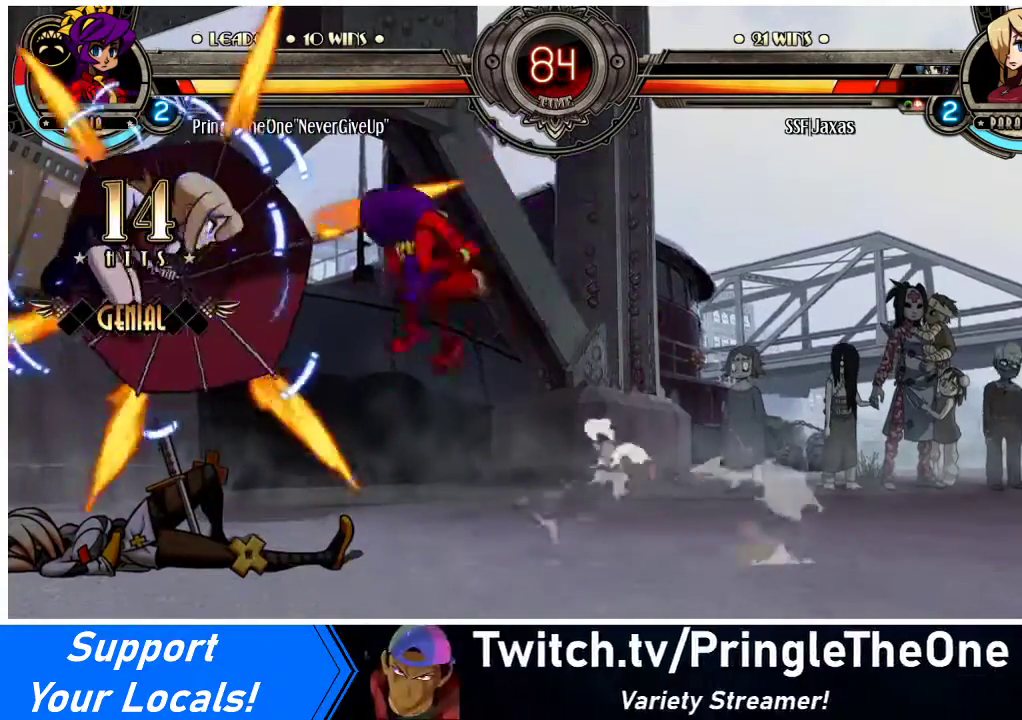
{"buttons": ["DPAD_DOWN", "DPAD_LEFT"], "events": [[67, "DPAD_DOWN", "down"], [133, "DPAD_DOWN", "up"], [467, "DPAD_DOWN", "down"]]}
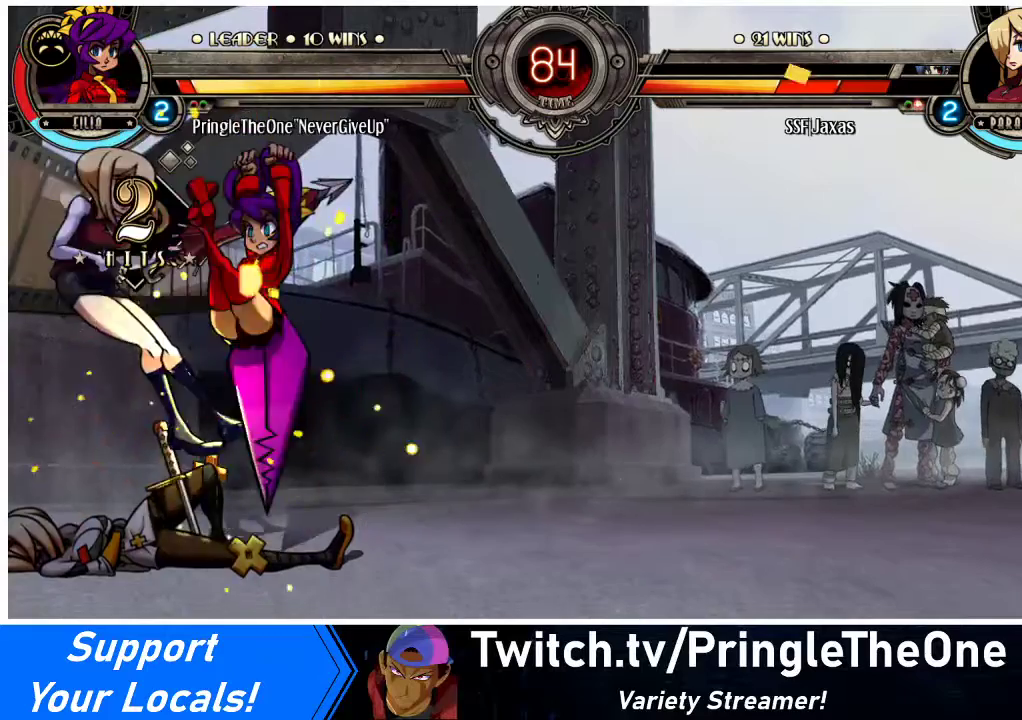
{"buttons": ["DPAD_DOWN", "DPAD_LEFT"], "events": []}
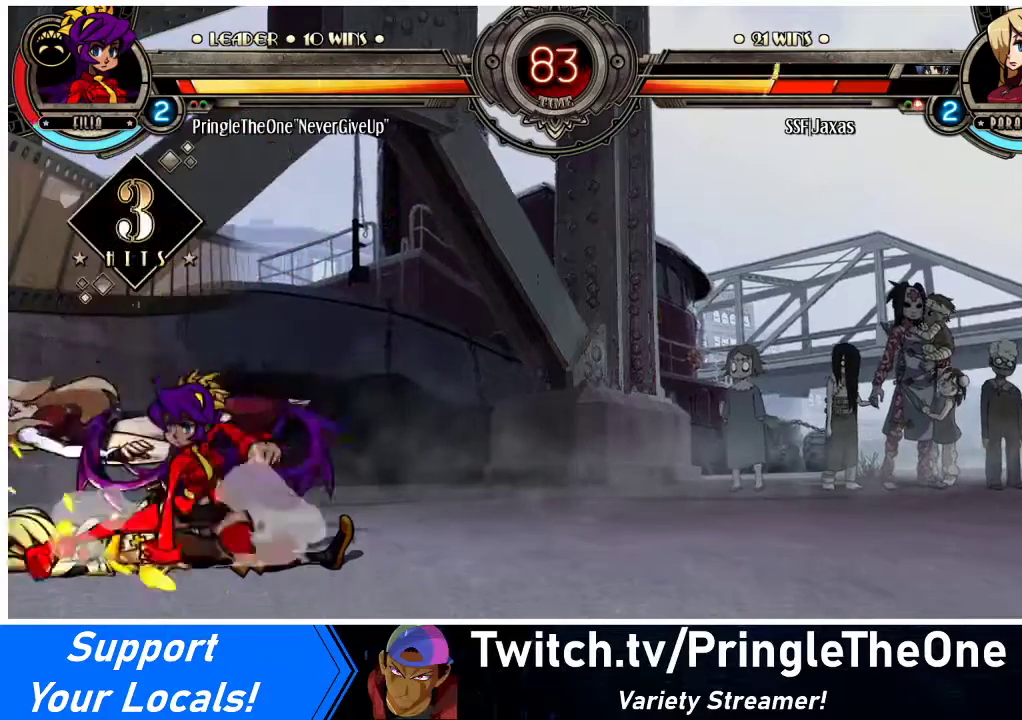
{"buttons": ["DPAD_DOWN", "DPAD_LEFT"], "events": []}
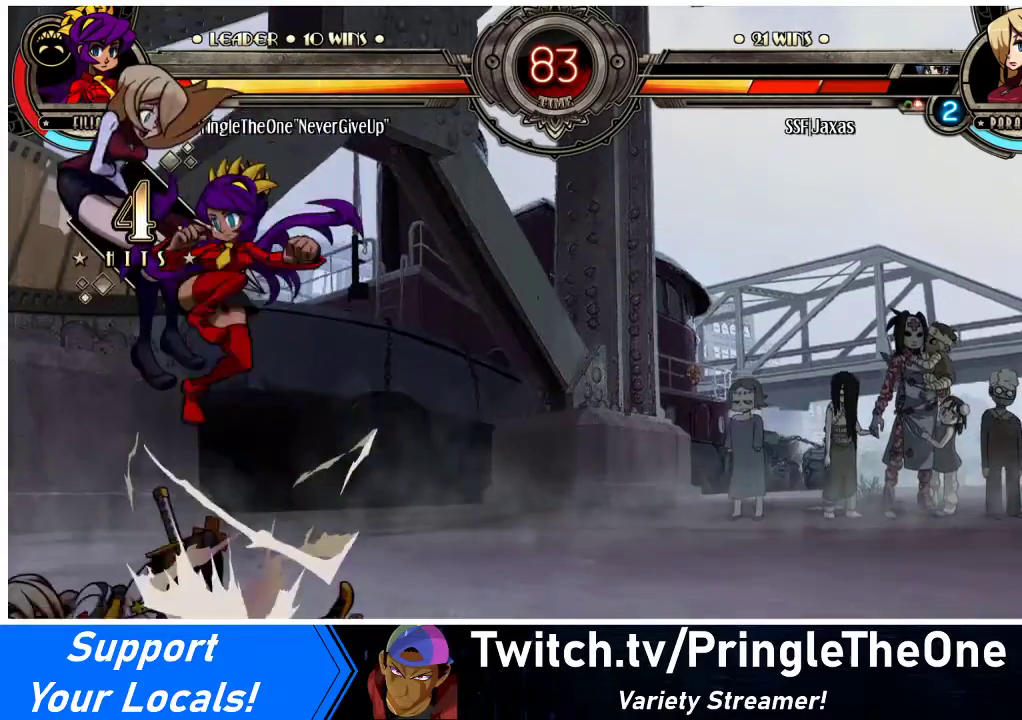
{"buttons": ["DPAD_DOWN", "DPAD_LEFT"], "events": []}
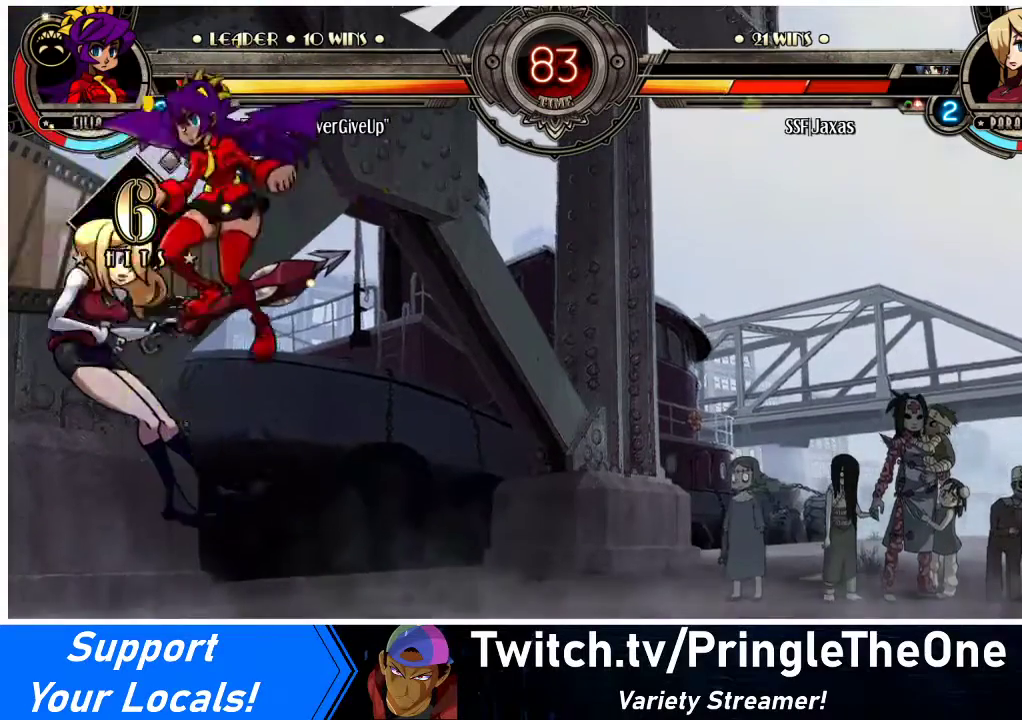
{"buttons": ["DPAD_DOWN", "DPAD_LEFT"], "events": []}
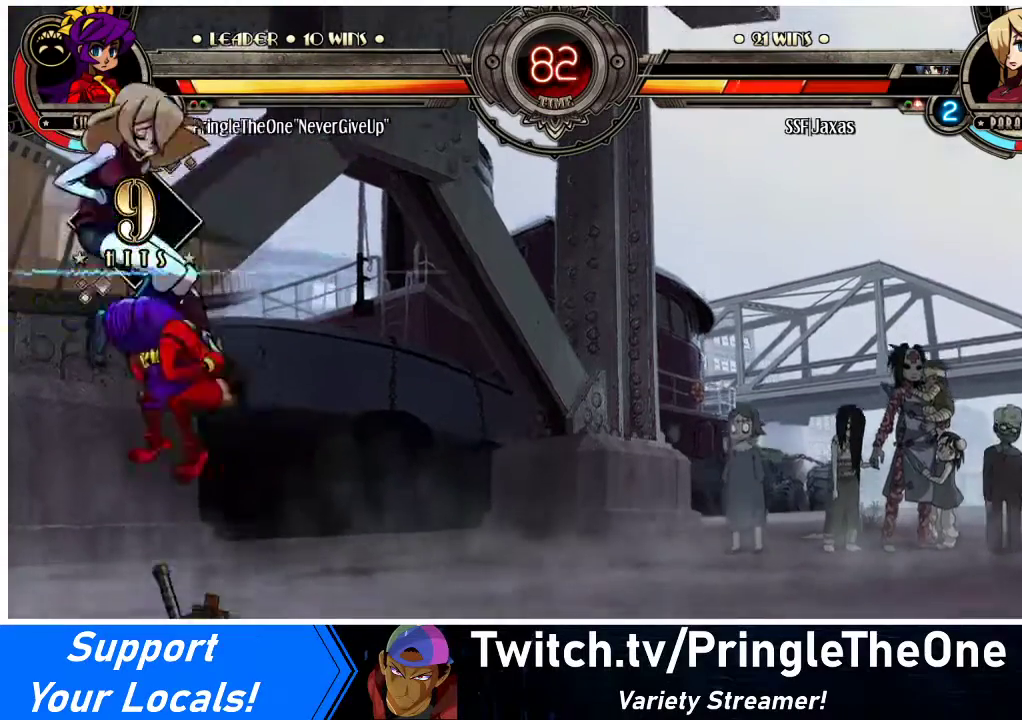
{"buttons": ["DPAD_DOWN", "DPAD_LEFT"], "events": []}
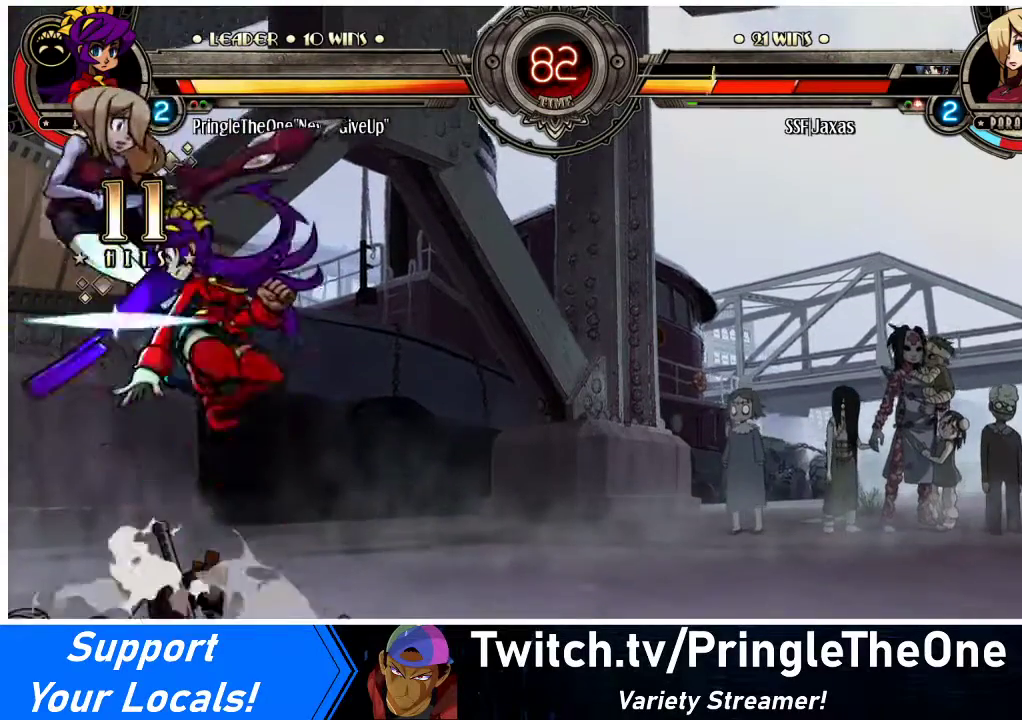
{"buttons": ["DPAD_DOWN", "DPAD_LEFT"], "events": []}
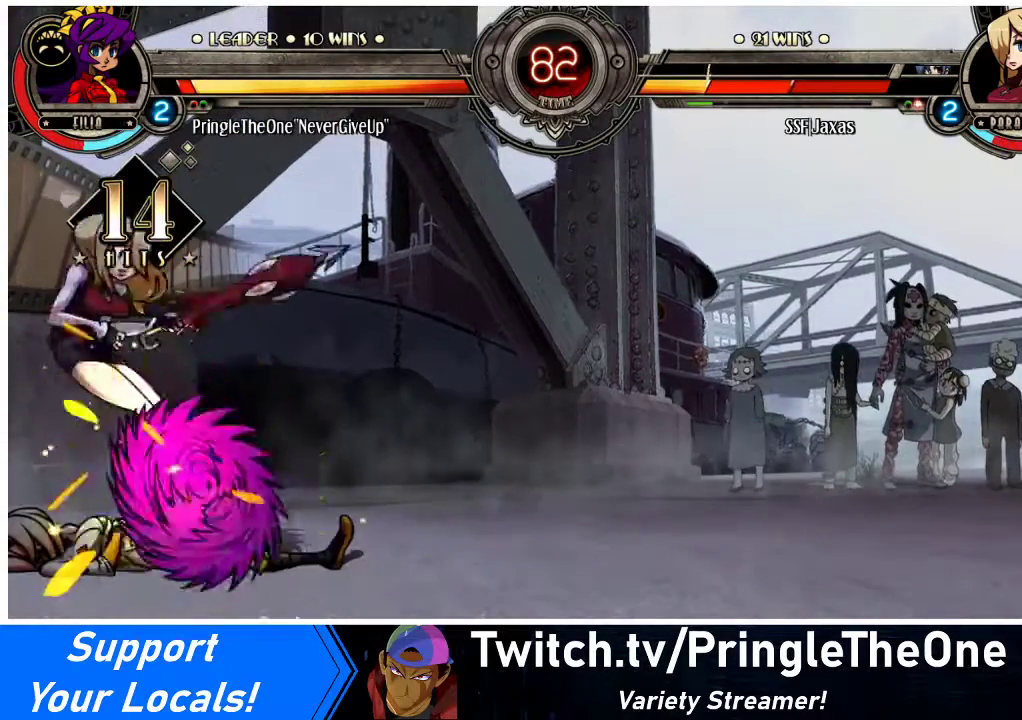
{"buttons": ["DPAD_DOWN", "DPAD_LEFT"], "events": []}
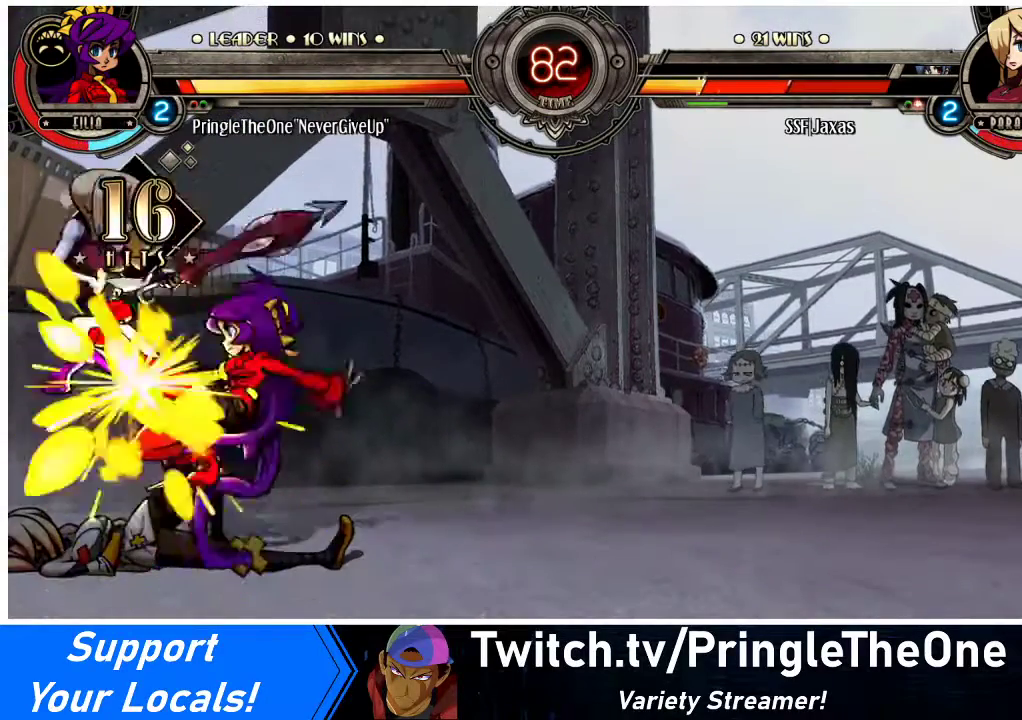
{"buttons": ["DPAD_DOWN", "DPAD_LEFT"], "events": [[233, "DPAD_DOWN", "up"], [233, "DPAD_UP", "down"], [333, "DPAD_DOWN", "down"], [333, "DPAD_UP", "up"]]}
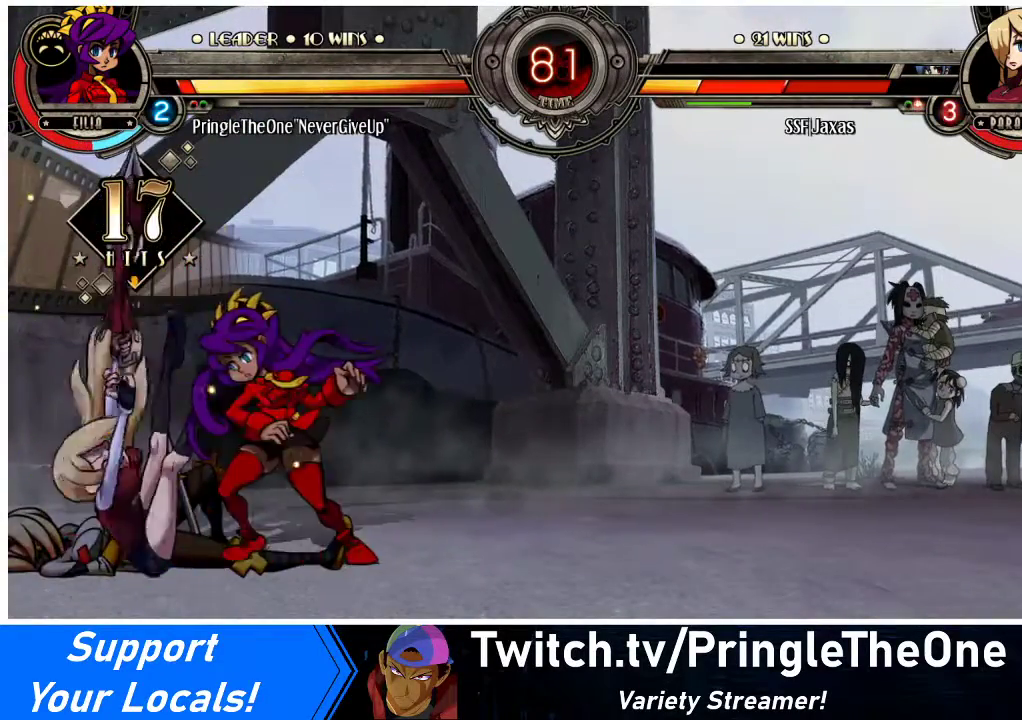
{"buttons": ["DPAD_DOWN", "DPAD_LEFT"], "events": []}